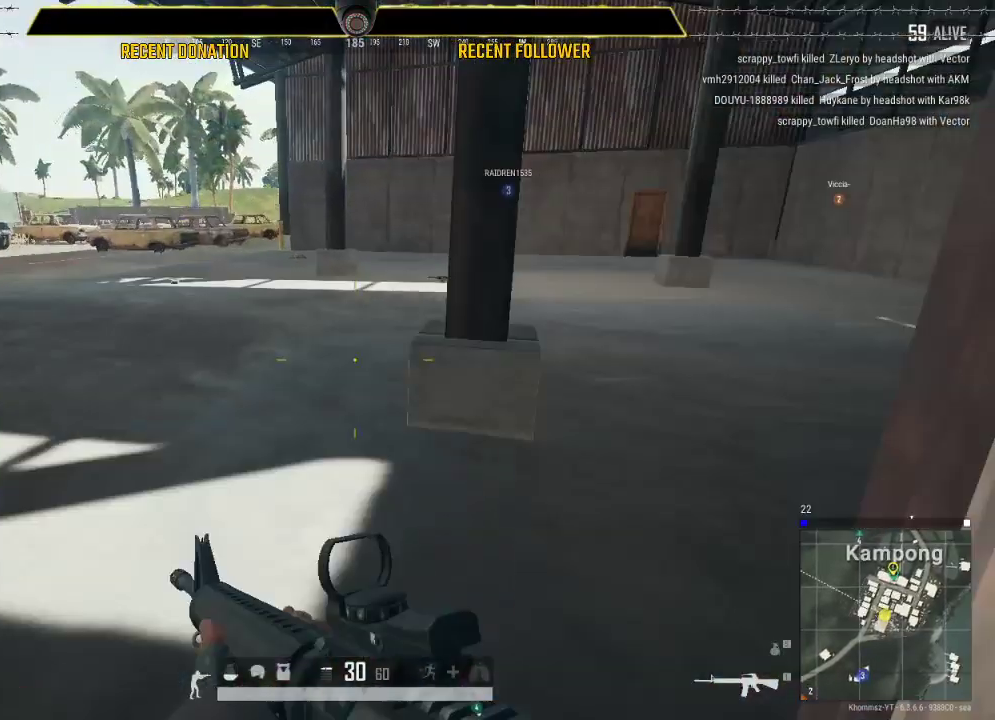
Gameplay with keyboard and mouse; each line is a JSON object with the keys and mouse buttons held at the frame after it. "events" lists presses ("down") and releases ("up") of "1", "2", "3", "4", "5", "a", "alt", "c", "caps_lock", "ctrl", "d", "e", "f", "g", "q", "r", "s", "shift", "space", "t", "tab", "v", "w", "x", "z", "mouse_left", "mouse_wheel" and "mouse_right" between this image and that frame as [ms after this image, input, new state], when the widget could be followed in between. "mouse_left", "mouse_wheel", "mouse_right" = the "left", "wheel", "right" buttons of the "mouse" list. No other keys are recorded. "wheel" means that the mouse wheel is clicked or scrolled. Not read: mouse_move.
{"keys": [], "mouse": [], "events": []}
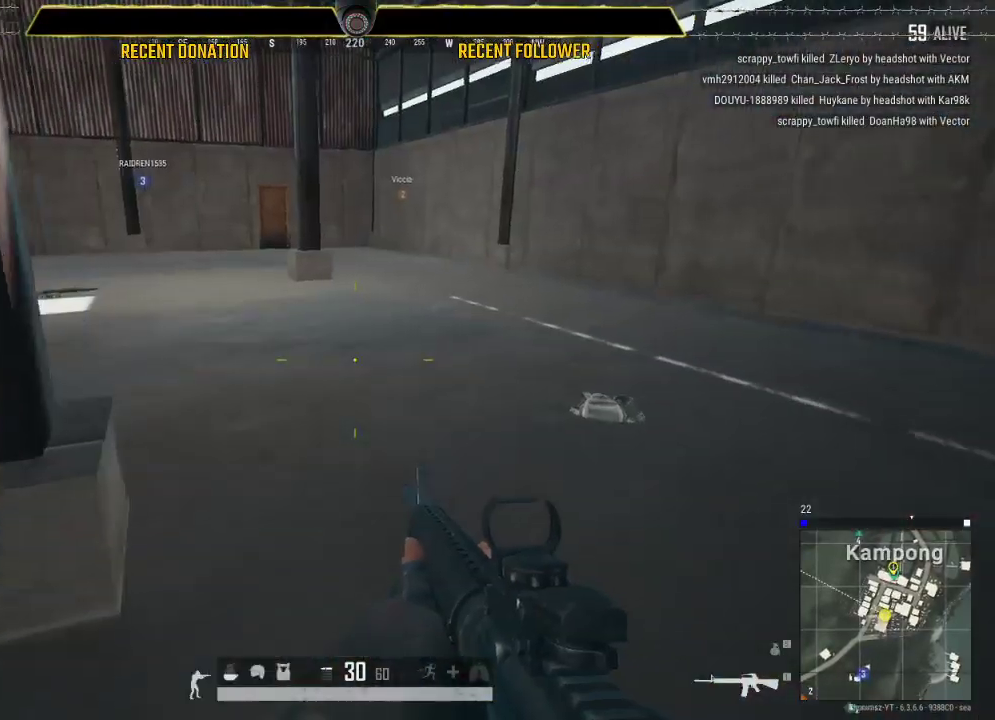
{"keys": [], "mouse": [], "events": [[133, "shift", "down"], [500, "shift", "up"]]}
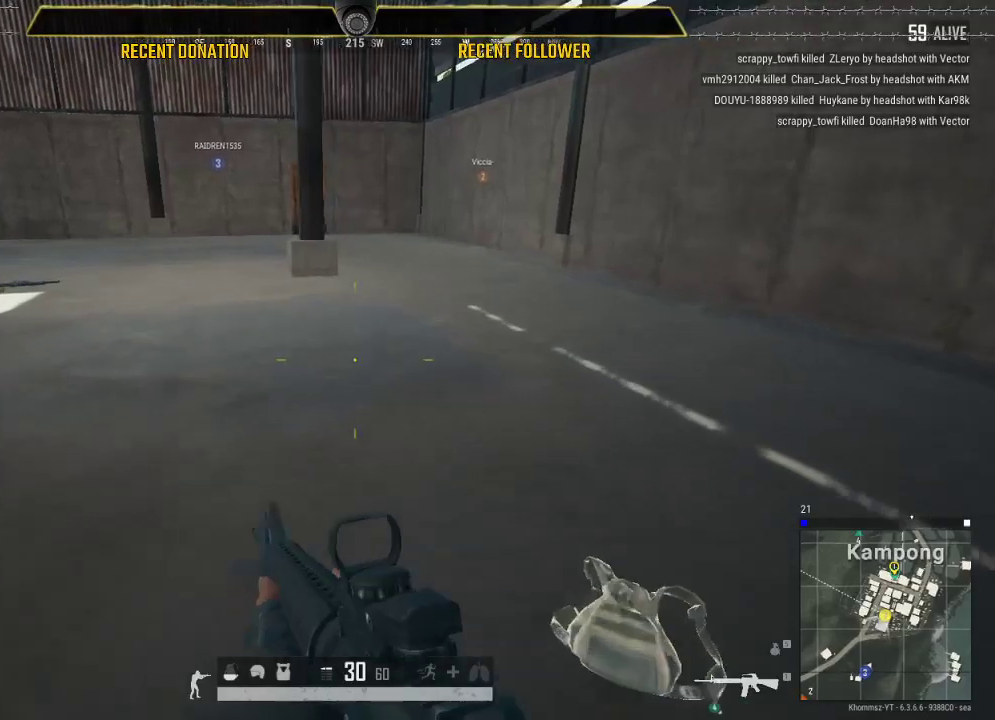
{"keys": ["a"], "mouse": [], "events": [[100, "tab", "down"], [133, "tab", "up"], [400, "a", "down"]]}
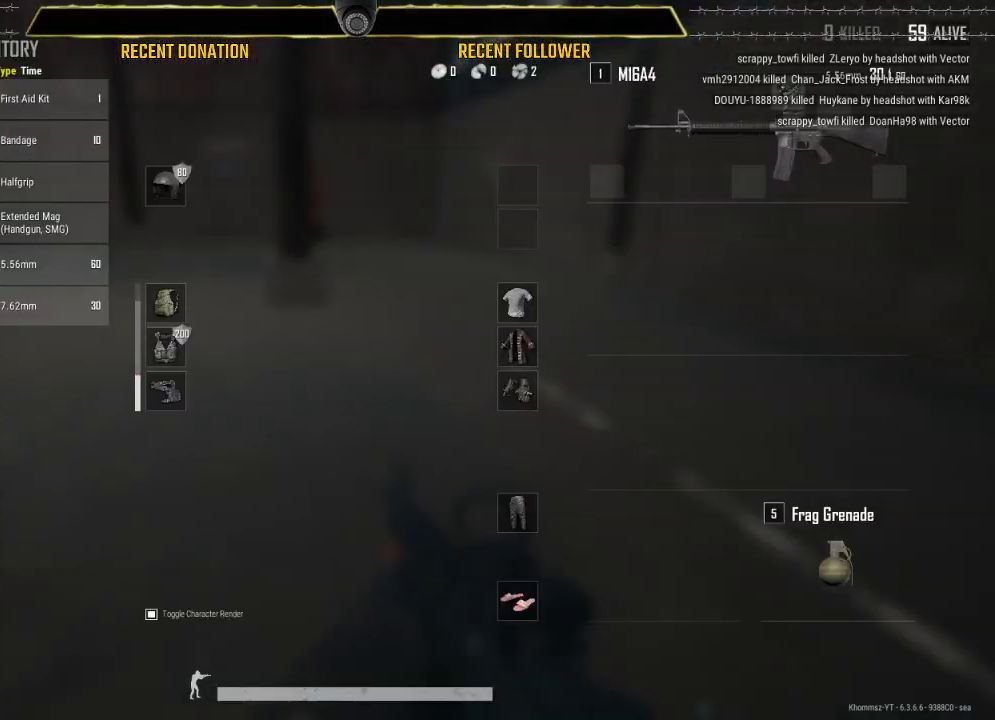
{"keys": ["shift"], "mouse": [], "events": [[250, "a", "up"], [350, "tab", "down"], [450, "tab", "up"], [500, "shift", "down"]]}
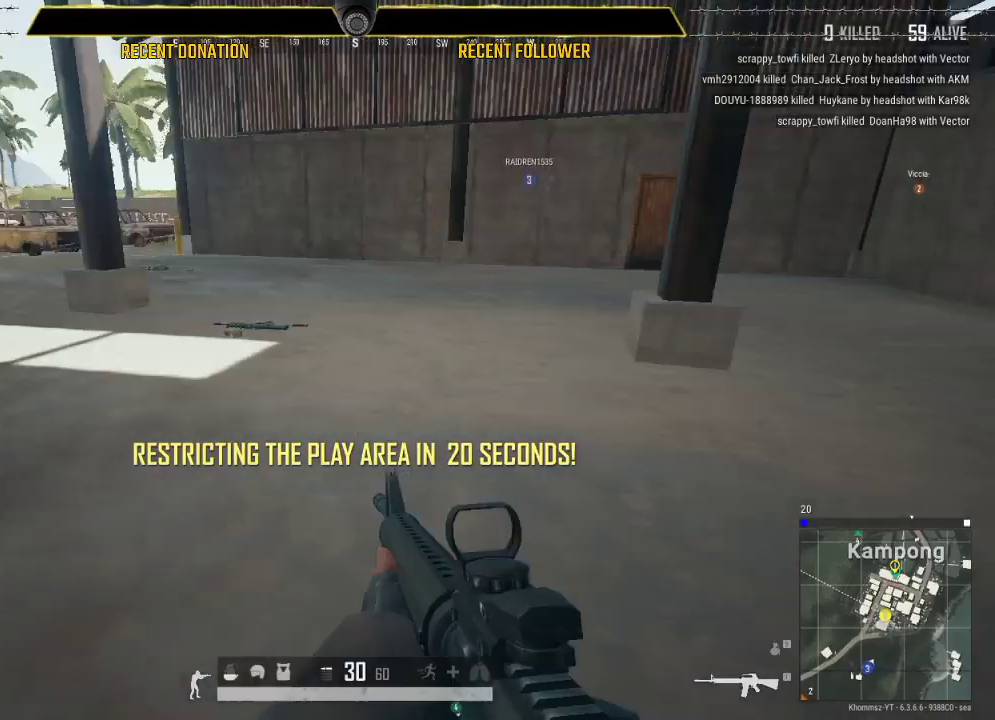
{"keys": ["shift"], "mouse": [], "events": []}
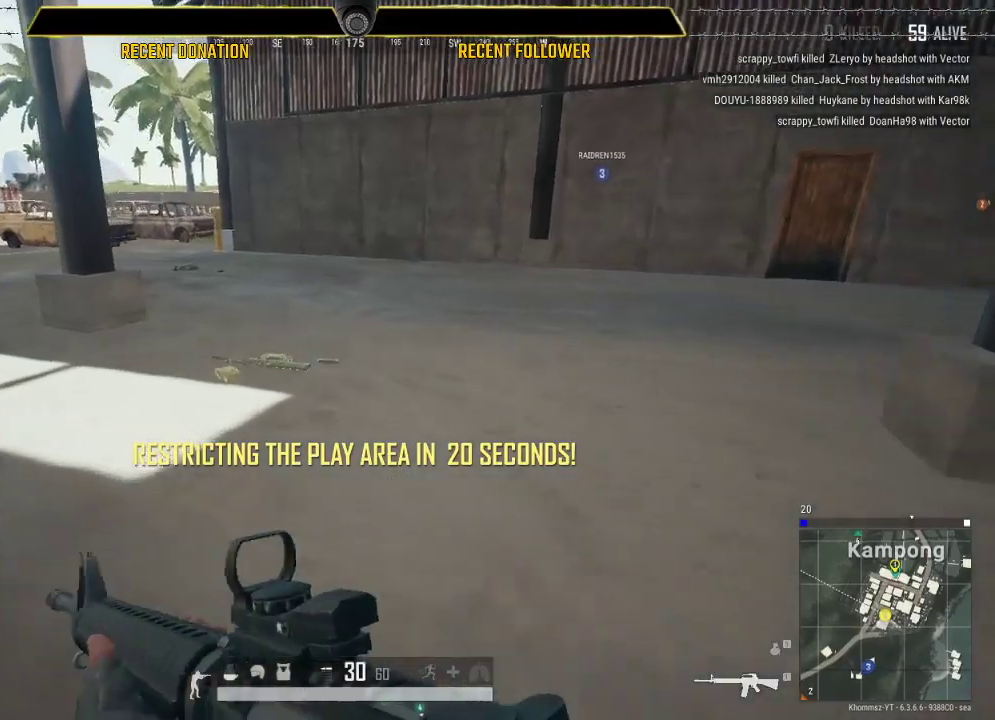
{"keys": [], "mouse": [], "events": [[300, "shift", "up"], [417, "tab", "down"], [500, "tab", "up"]]}
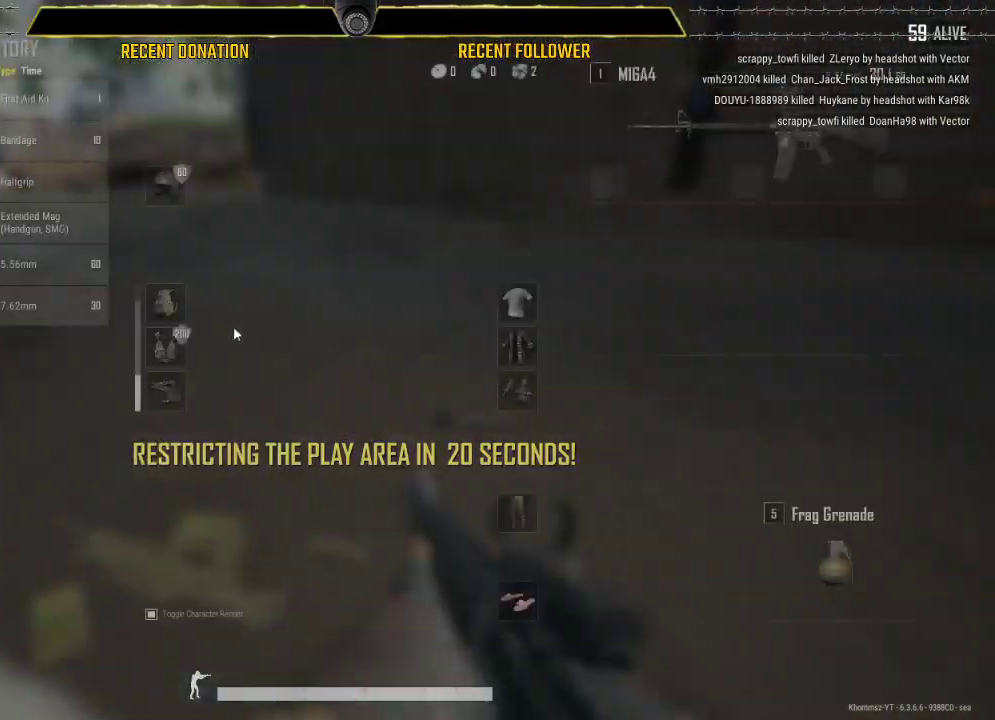
{"keys": [], "mouse": [], "events": [[150, "a", "down"], [483, "a", "up"]]}
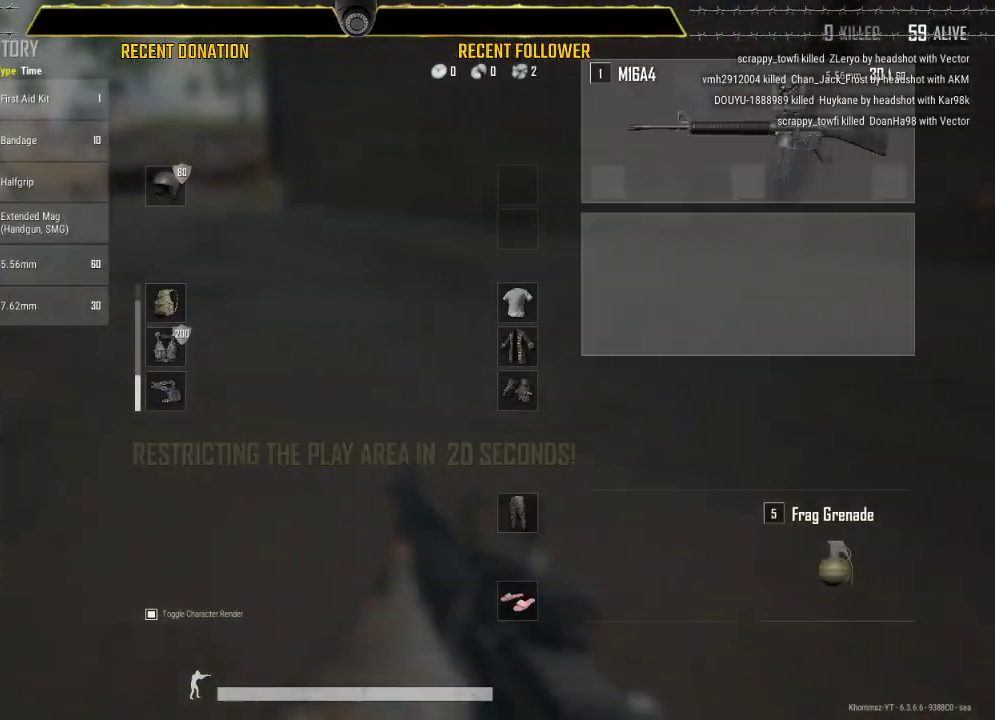
{"keys": [], "mouse": [], "events": []}
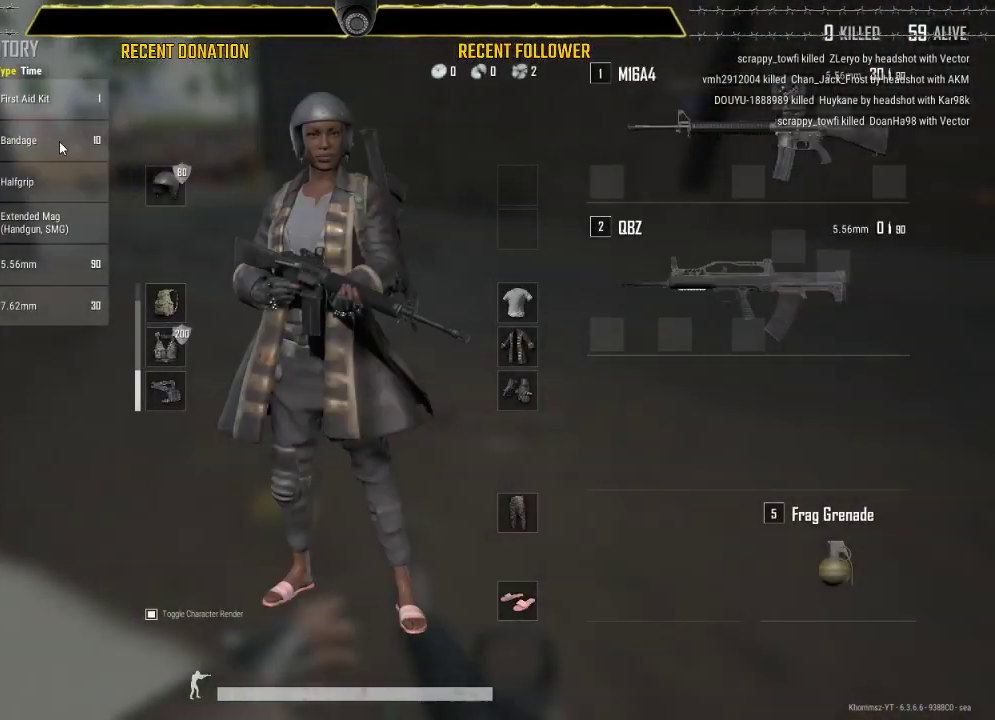
{"keys": ["a"], "mouse": [], "events": [[467, "a", "down"]]}
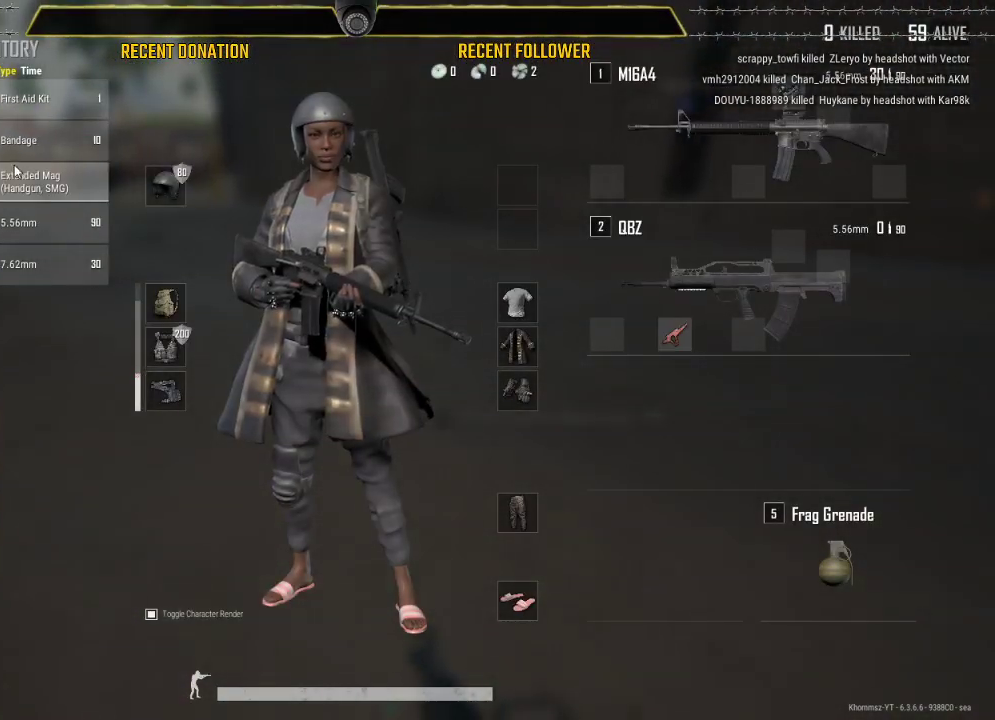
{"keys": ["shift"], "mouse": [], "events": [[83, "a", "up"], [200, "tab", "down"], [300, "tab", "up"], [383, "shift", "down"]]}
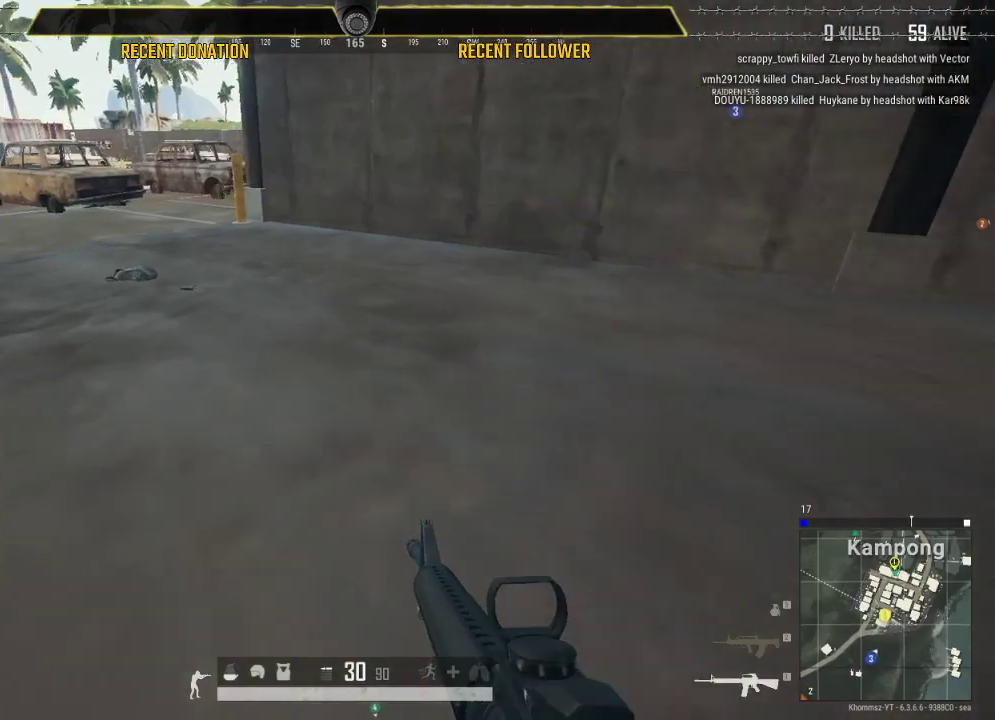
{"keys": ["shift"], "mouse": [], "events": []}
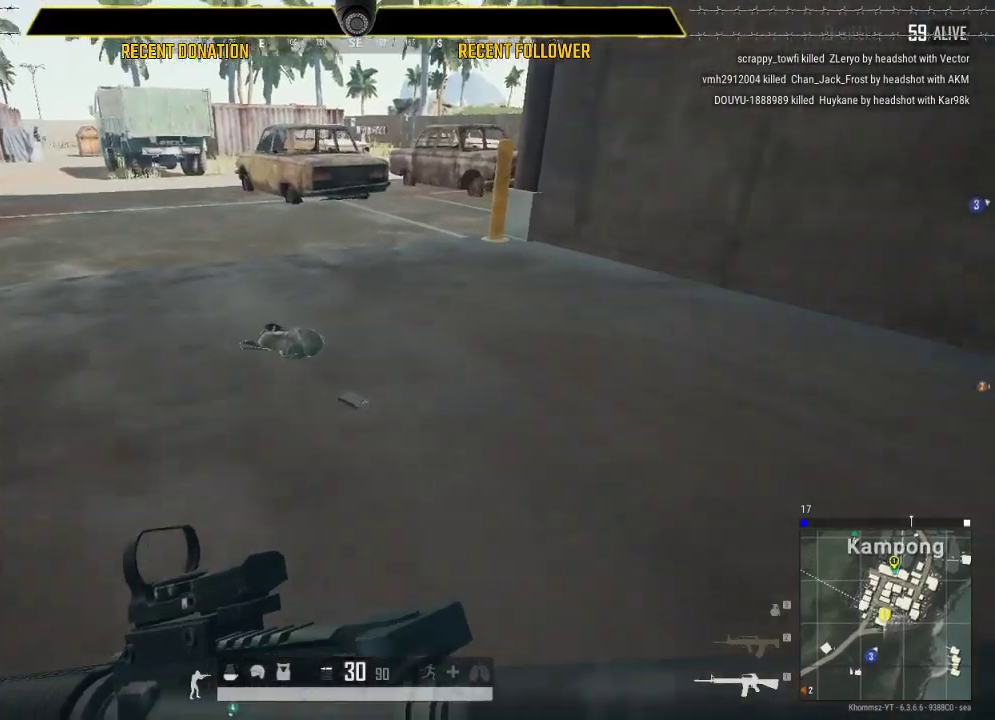
{"keys": ["a"], "mouse": [], "events": [[150, "shift", "up"], [283, "tab", "down"], [383, "tab", "up"], [467, "a", "down"]]}
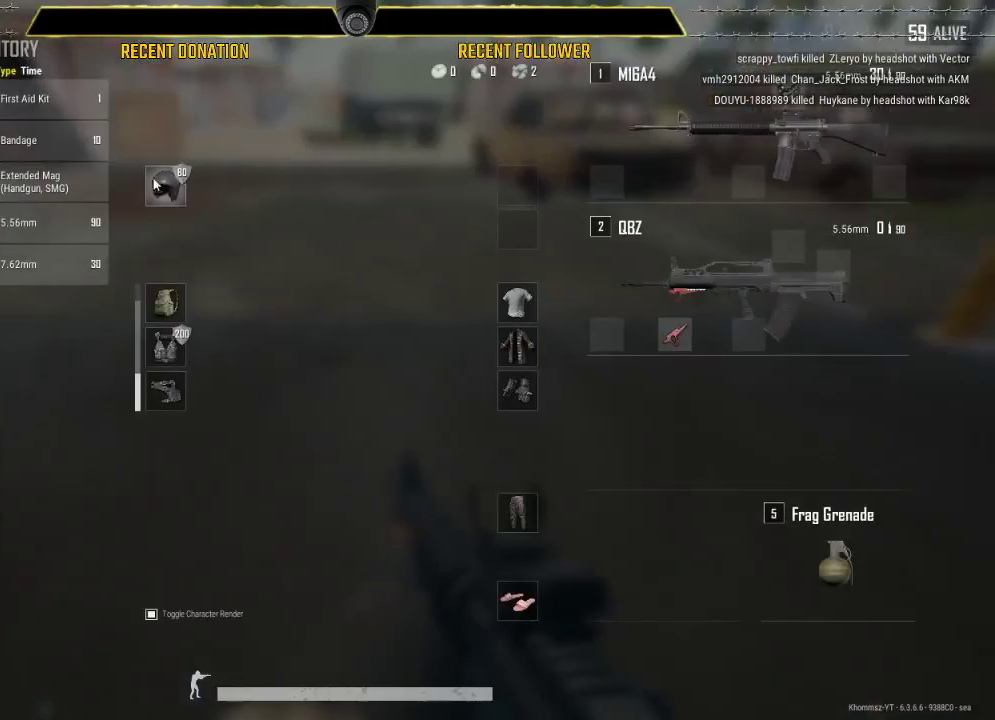
{"keys": [], "mouse": [], "events": [[250, "a", "up"], [317, "tab", "down"], [433, "tab", "up"]]}
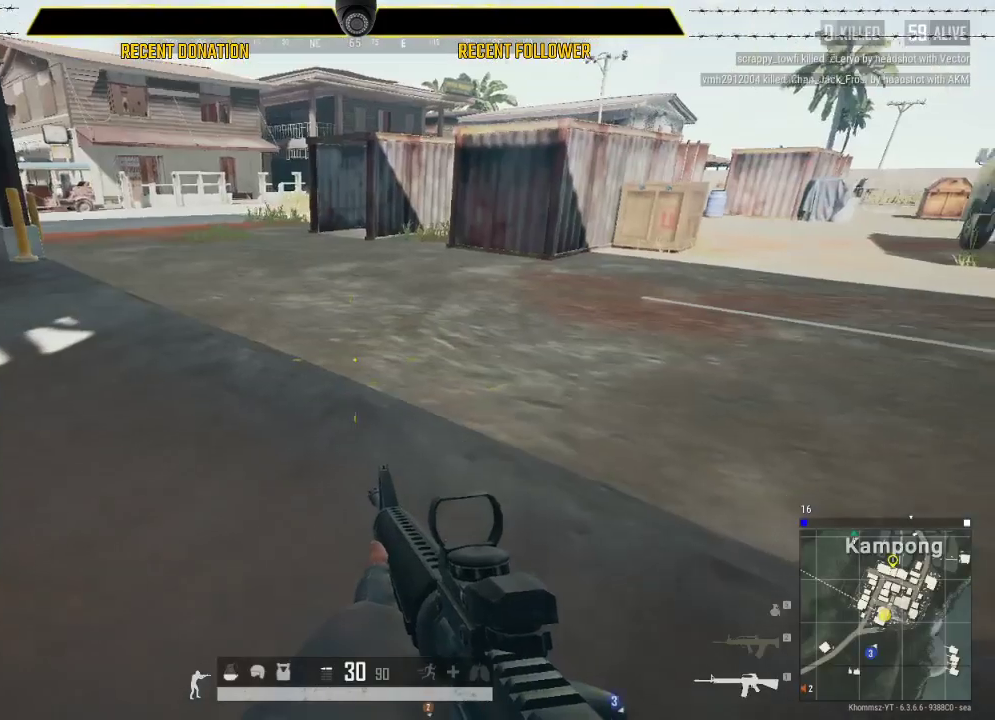
{"keys": [], "mouse": [], "events": [[83, "shift", "down"], [367, "shift", "up"]]}
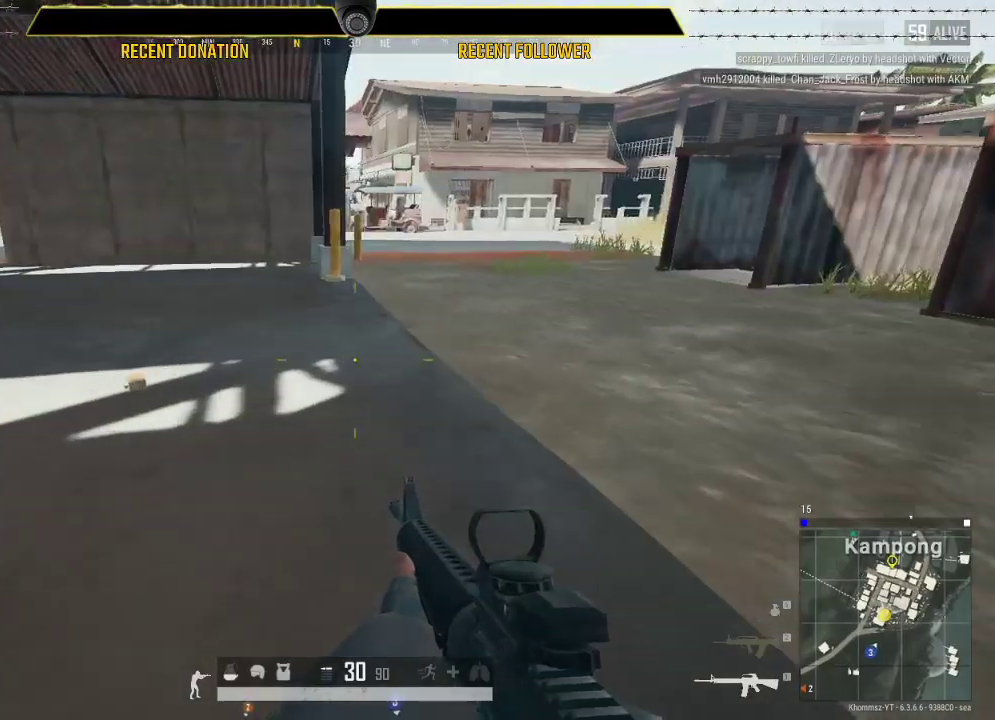
{"keys": [], "mouse": [], "events": []}
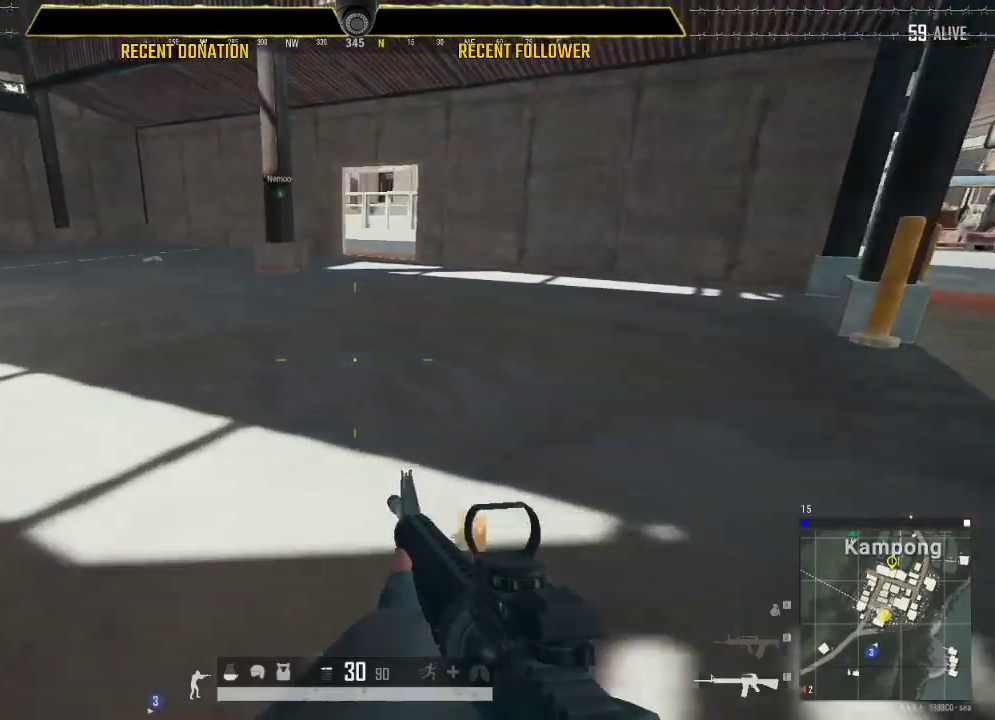
{"keys": ["shift"], "mouse": [], "events": [[133, "shift", "down"], [333, "caps_lock", "down"], [383, "caps_lock", "up"]]}
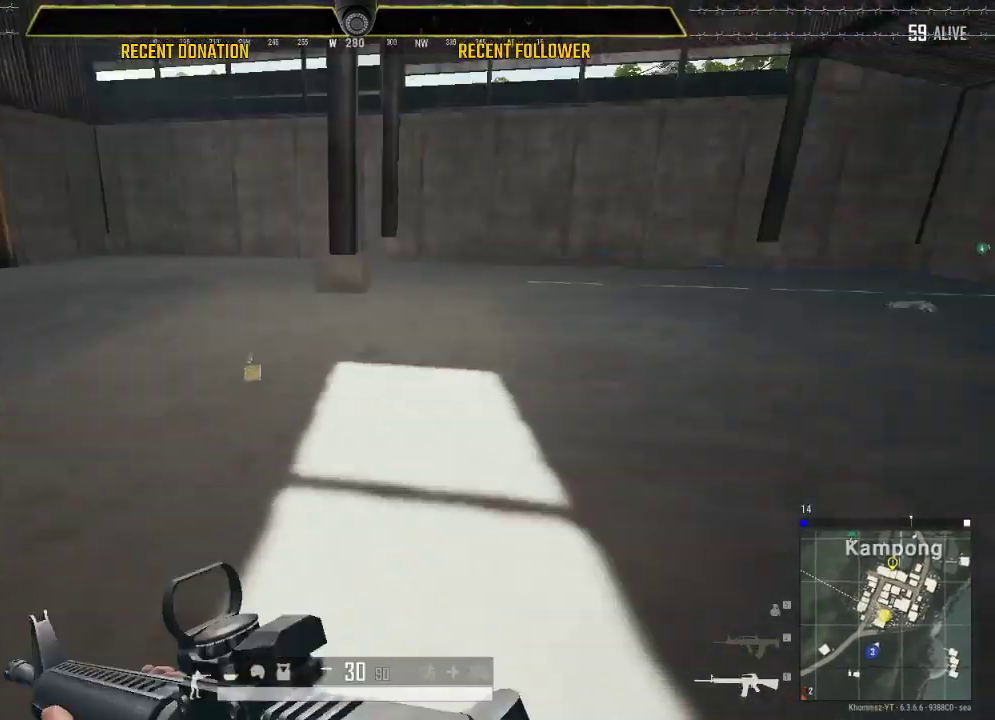
{"keys": ["tab"], "mouse": []}
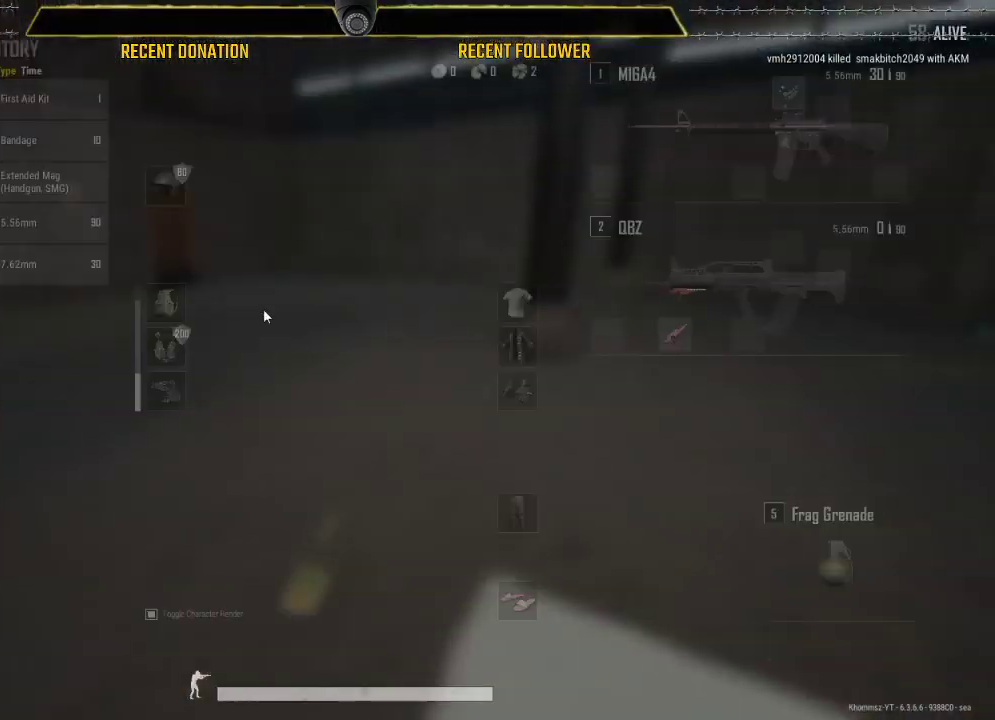
{"keys": ["a"], "mouse": [], "events": [[50, "tab", "up"], [183, "a", "down"]]}
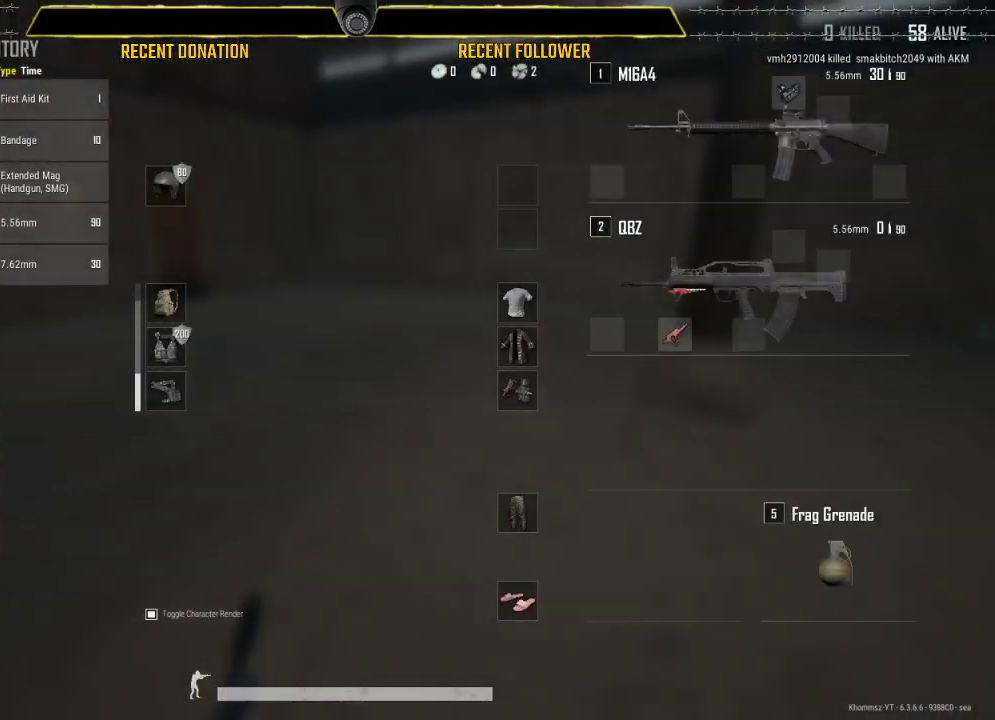
{"keys": ["tab"], "mouse": [], "events": [[33, "a", "up"], [433, "tab", "down"]]}
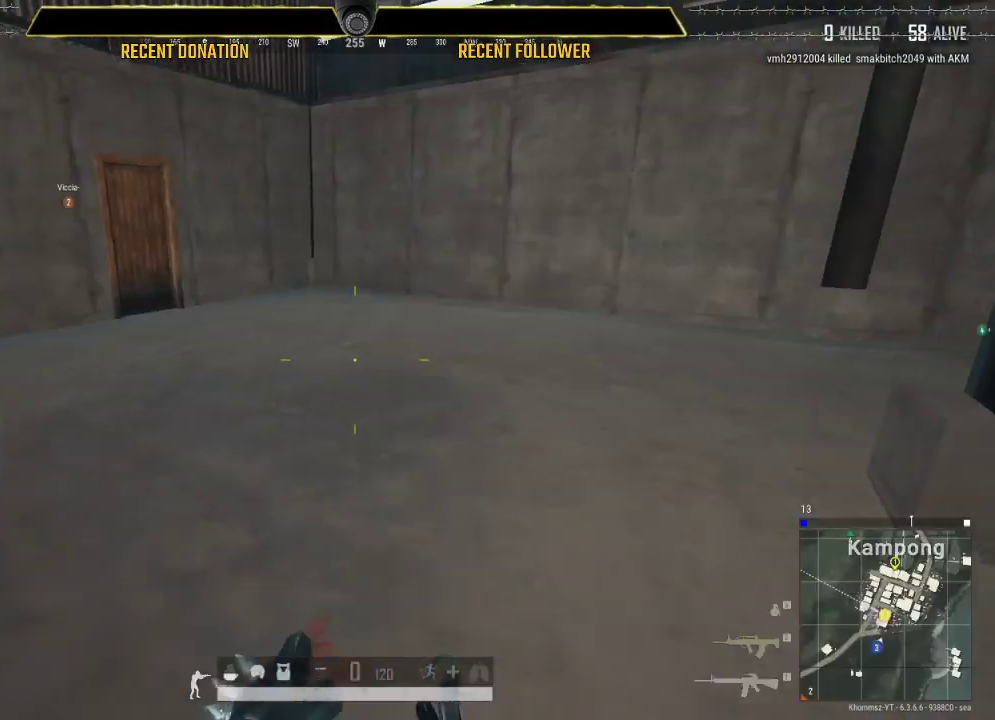
{"keys": ["shift"], "mouse": [], "events": [[17, "tab", "up"], [367, "shift", "down"]]}
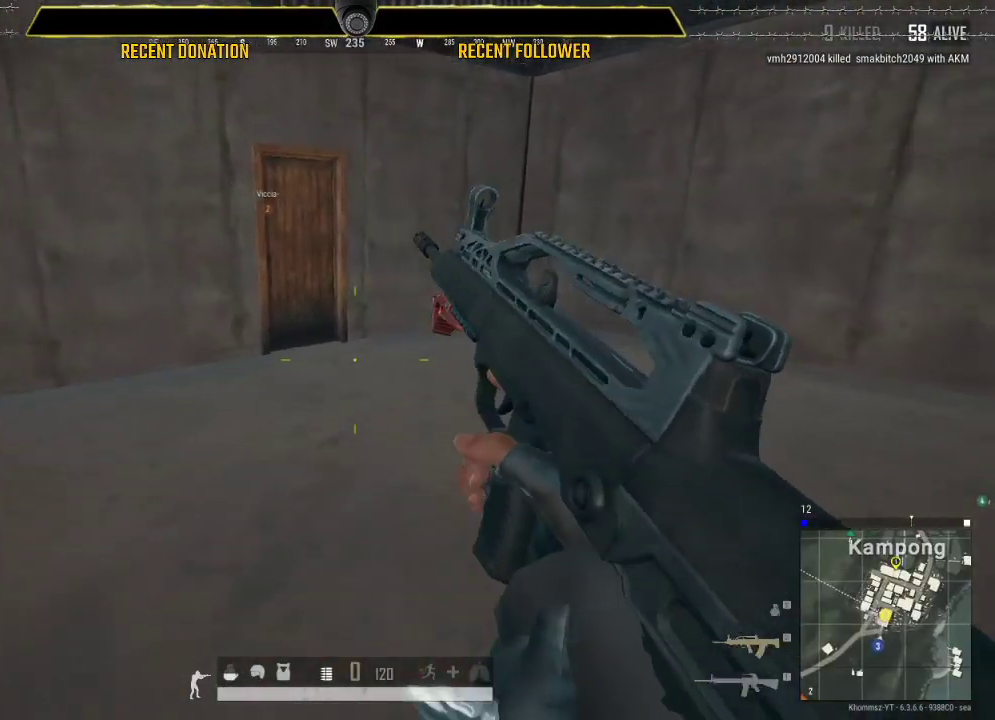
{"keys": ["a"], "mouse": [], "events": [[100, "shift", "up"], [183, "tab", "down"], [250, "tab", "up"], [467, "a", "down"]]}
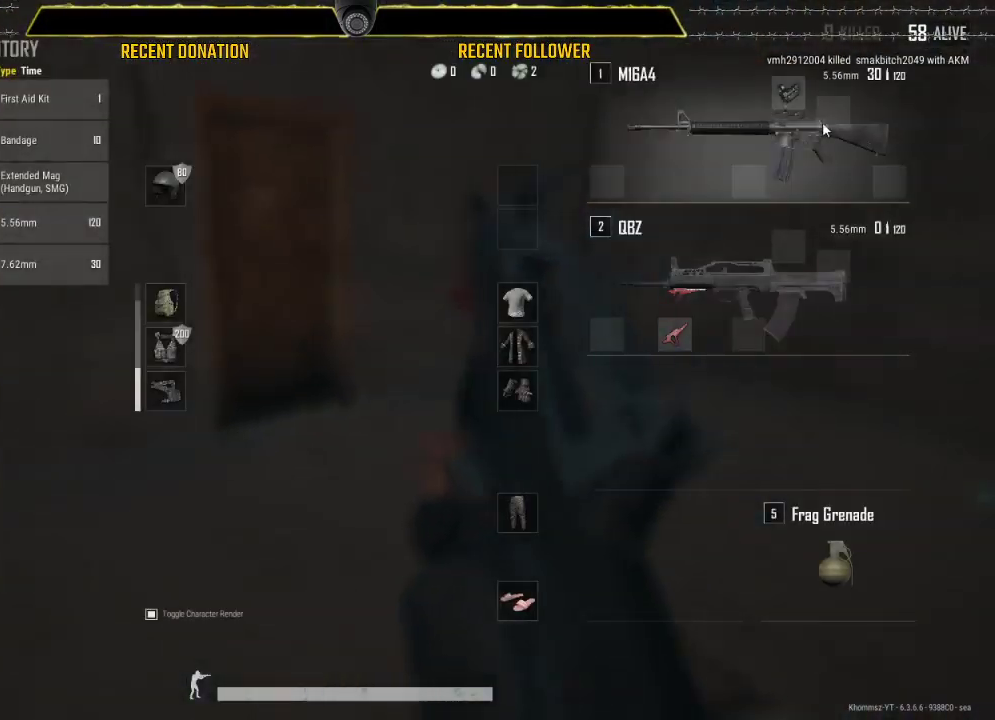
{"keys": [], "mouse": [], "events": [[167, "a", "up"], [300, "tab", "down"], [483, "tab", "up"]]}
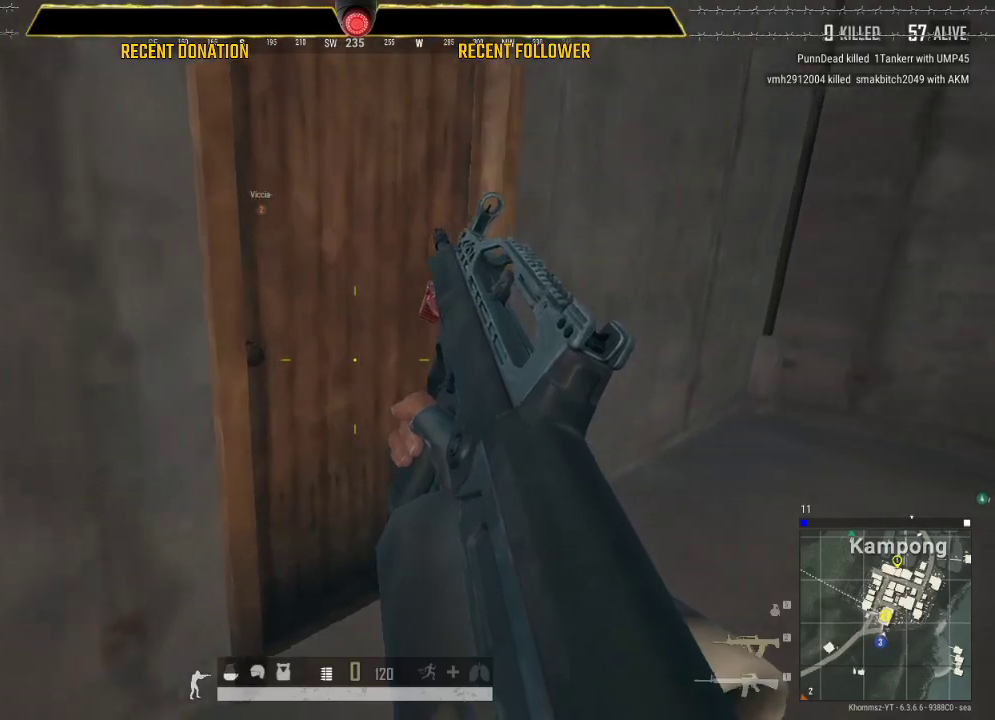
{"keys": [], "mouse": [], "events": []}
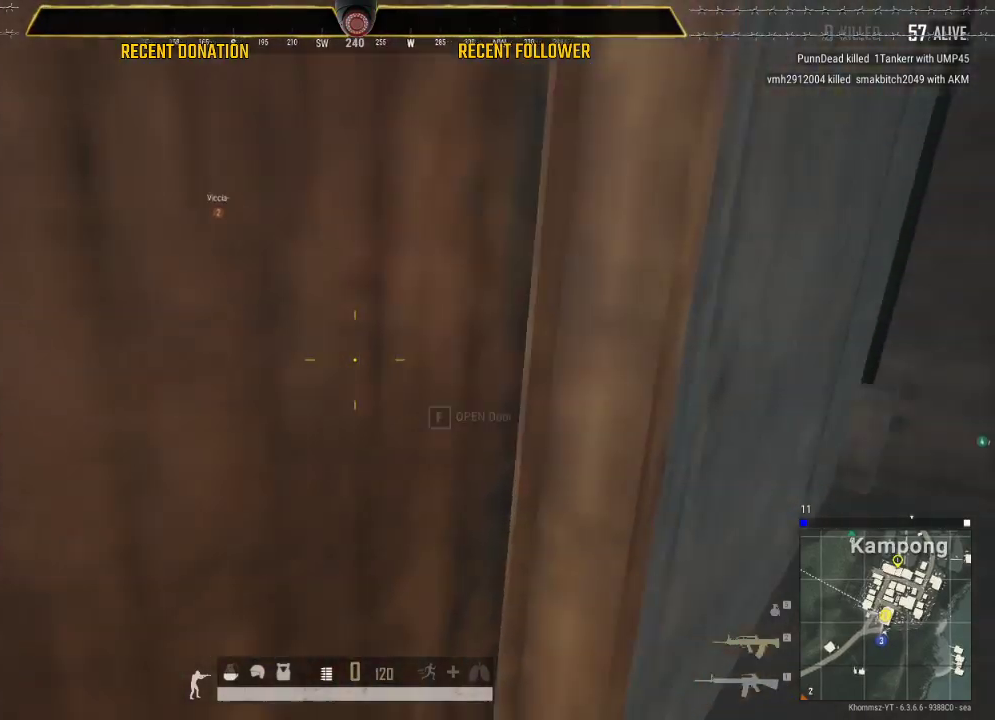
{"keys": [], "mouse": [], "events": [[233, "tab", "down"], [333, "tab", "up"]]}
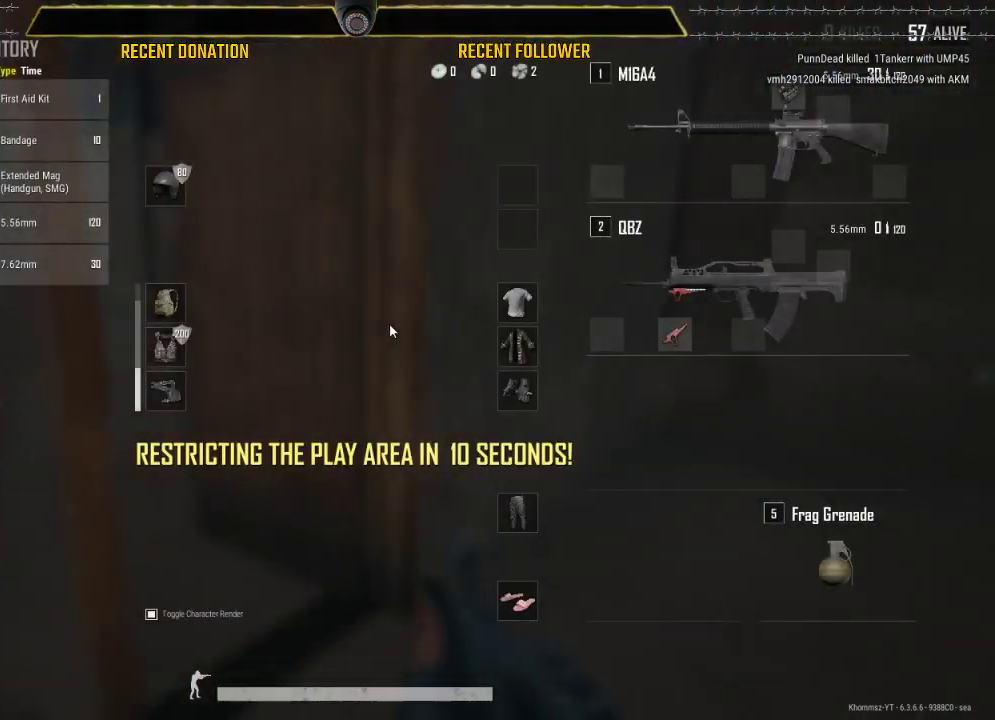
{"keys": ["a"], "mouse": [], "events": [[133, "a", "down"]]}
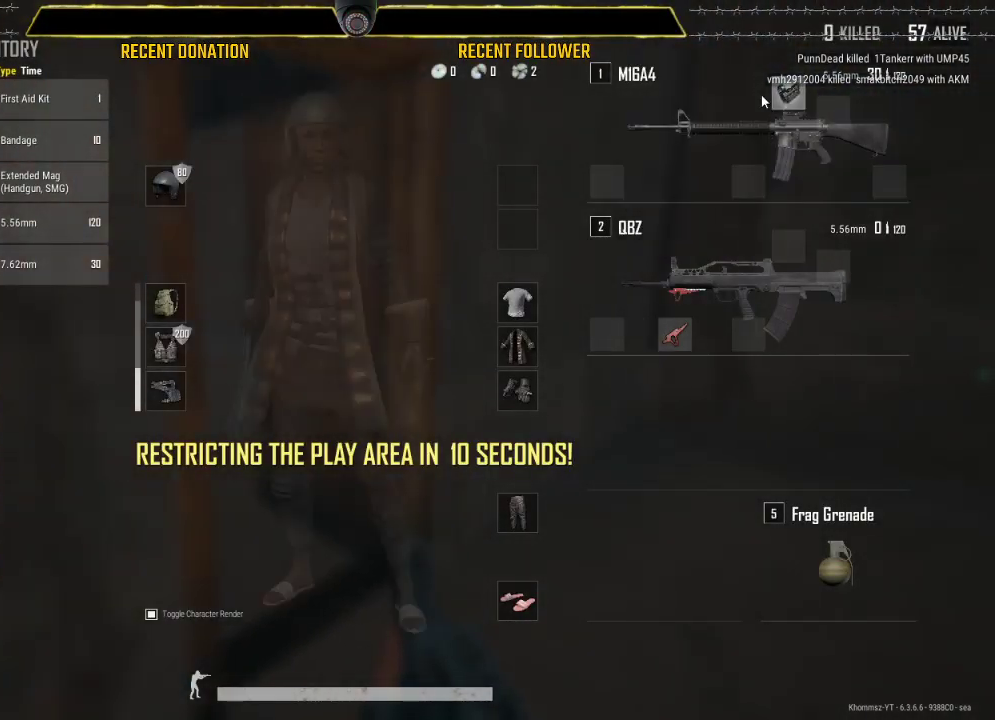
{"keys": ["a"], "mouse": [], "events": [[33, "a", "up"], [217, "a", "down"]]}
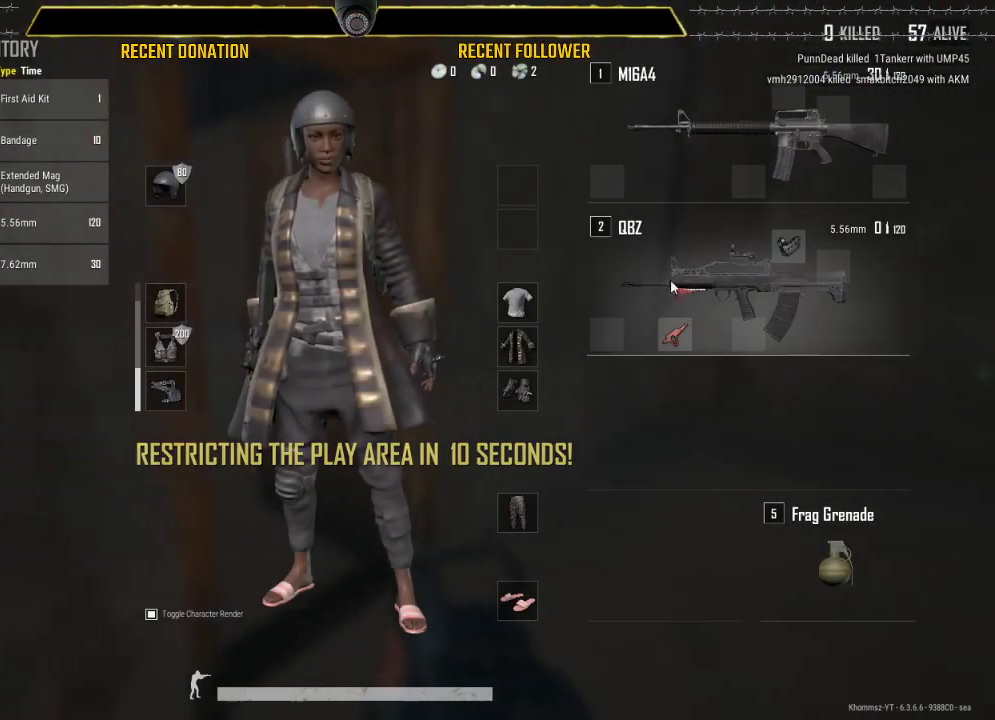
{"keys": [], "mouse": [], "events": [[100, "a", "up"], [333, "tab", "down"], [467, "tab", "up"]]}
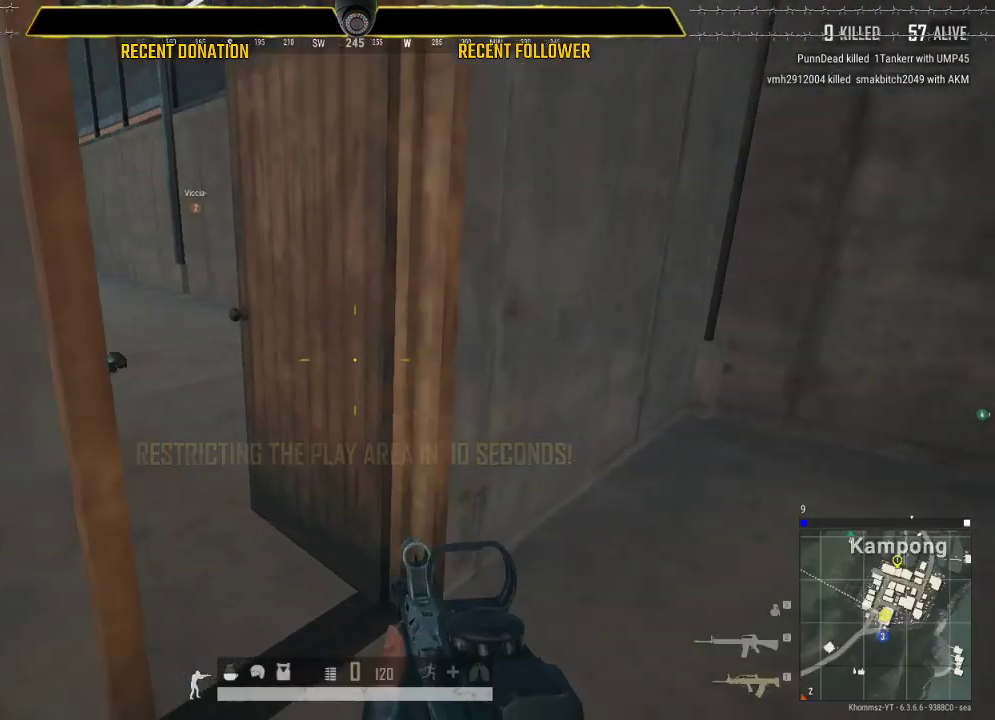
{"keys": ["shift"], "mouse": [], "events": [[217, "shift", "down"]]}
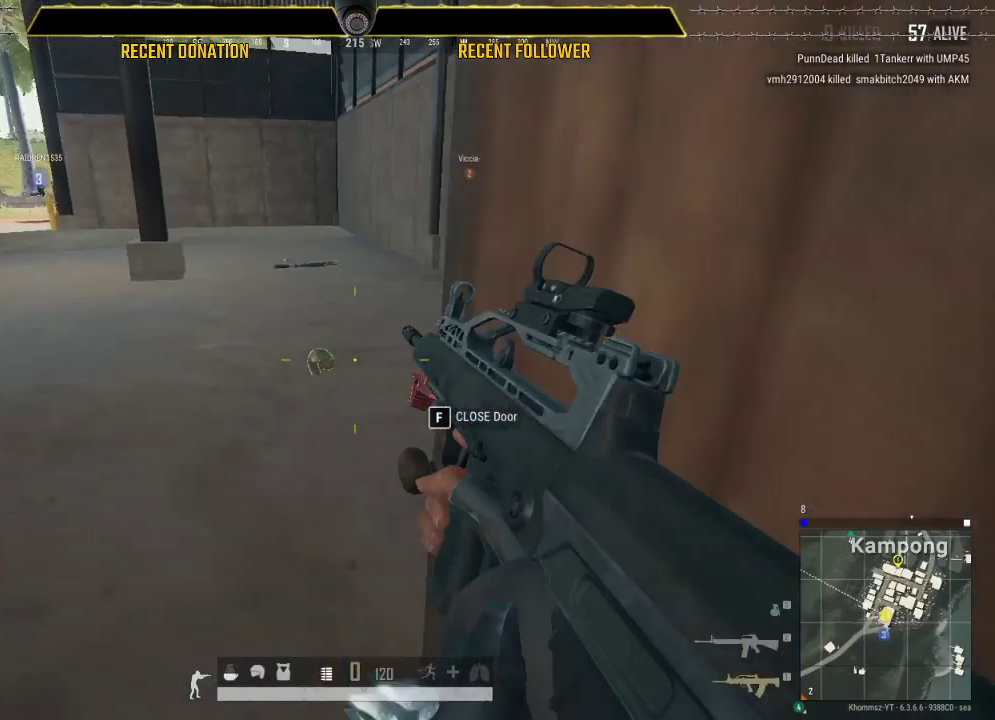
{"keys": [], "mouse": [], "events": [[450, "shift", "up"]]}
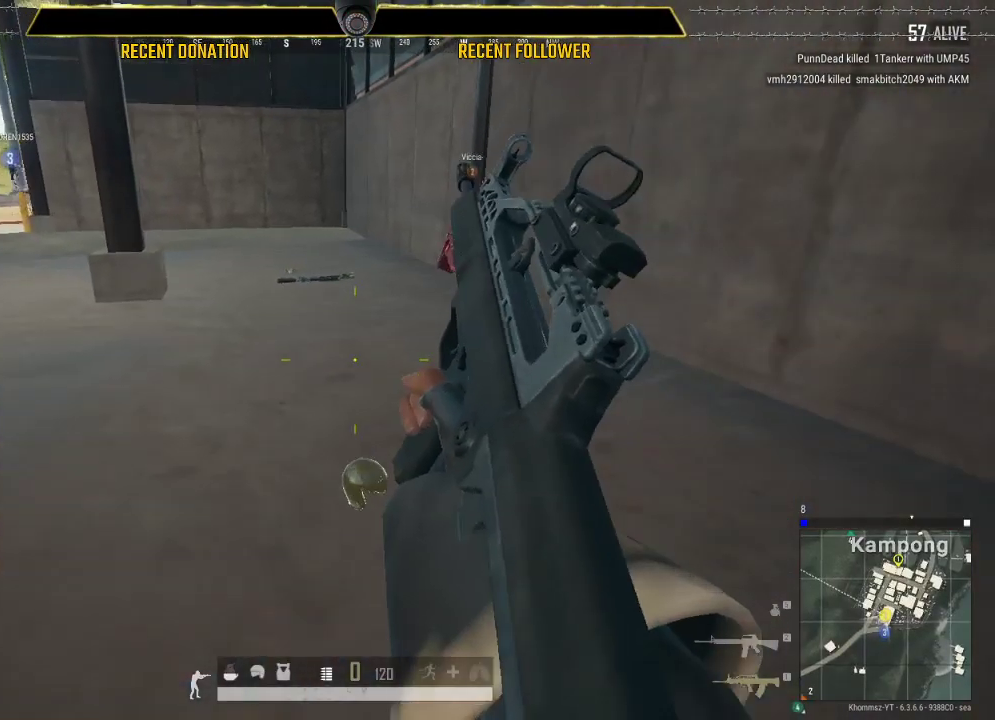
{"keys": [], "mouse": [], "events": [[50, "tab", "down"], [167, "tab", "up"]]}